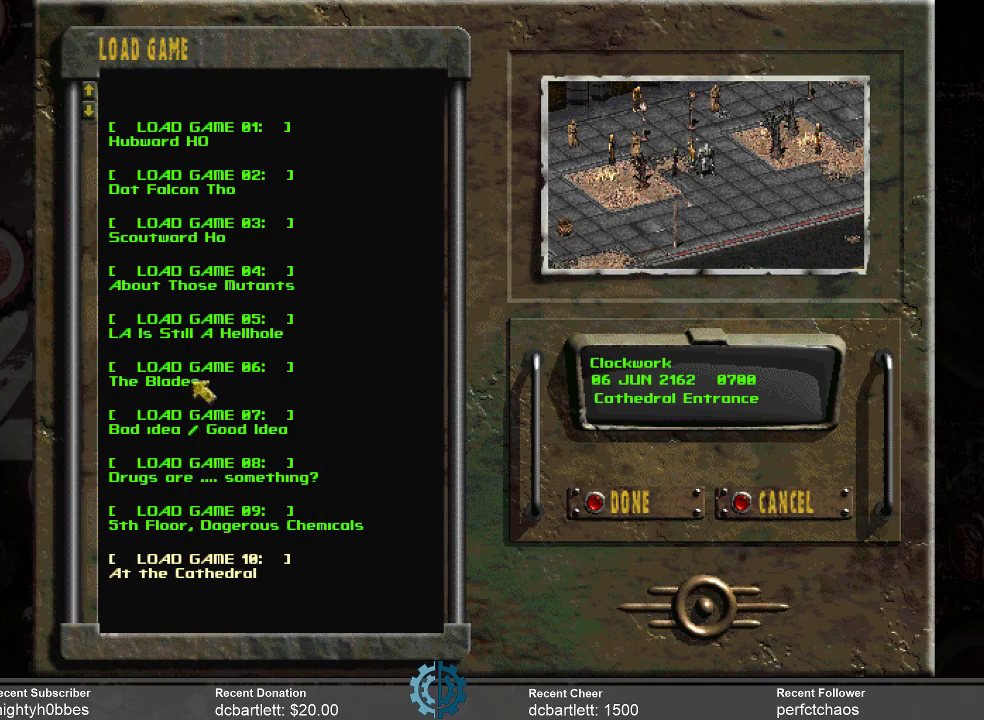
Gameplay with keyboard and mouse; each line is a JSON object with the keys and mouse buttons held at the frame after it. "events" lists presses ("down") and releases ("up") of ".", "/", "0", "1", "2", "3", "4", "5", "6", "7", "8", "9", "a", "alt_l", "alt_r", "b", "backslash", "backspace", "c", "caps_lock", "comma", "ctrl_l", "ctrl_r", "d", "e", "equals", "f", "g", "h", "i", "j", "k", "l", "lbracket", "m", "minus", "n", "o", "p", "q", "quote", "r", "rbracket", "return", "s", "semicolon", "shift_l", "shift_r", "space", "super_l", "super_r", "t", "tab", "tilde", "u", "v", "w", "x", "y", "z", "mouse_left" and "mouse_right" between this image and that frame as [ms after this image, input, new state], when the widget could be followed in between. "mouse_left", "mouse_right" = the "left", "right" buttons of the "mouse" list. No other keys are recorded. Not read: mouse_move.
{"keys": [], "mouse": [], "events": [[400, "mouse_left", "down"], [467, "mouse_left", "up"]]}
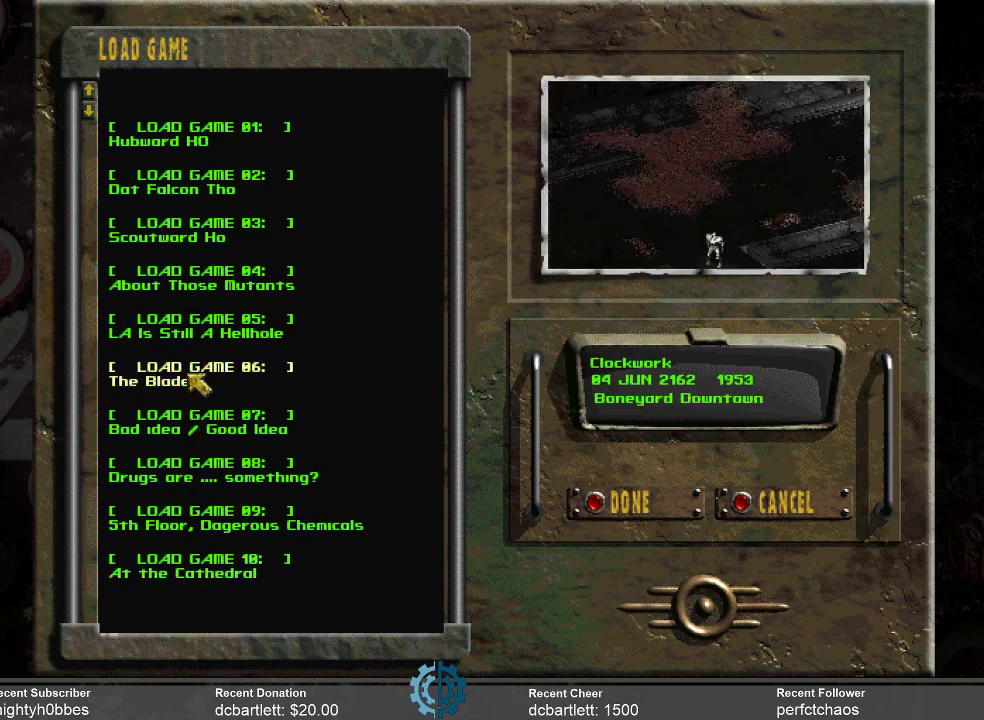
{"keys": [], "mouse": [], "events": []}
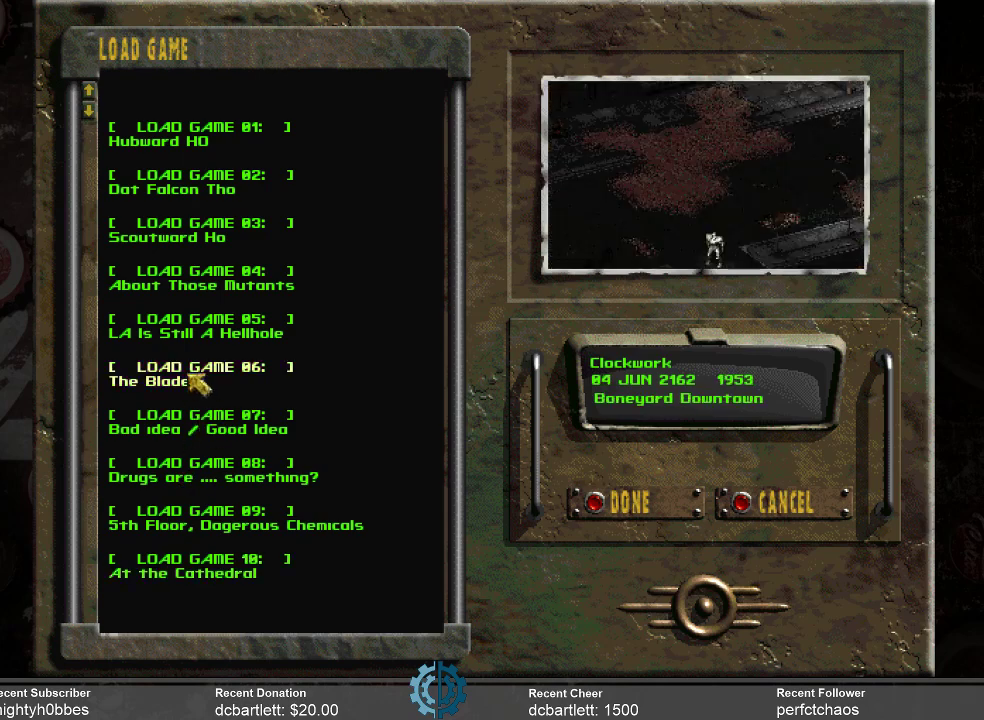
{"keys": [], "mouse": [], "events": []}
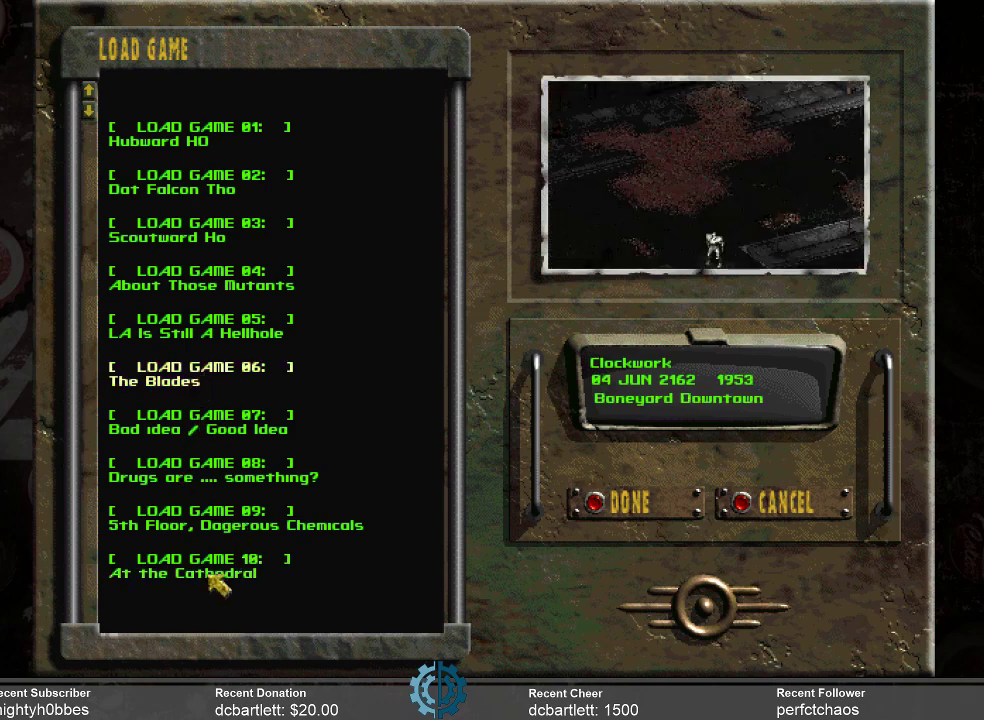
{"keys": [], "mouse": [], "events": [[300, "mouse_left", "down"], [400, "mouse_left", "up"]]}